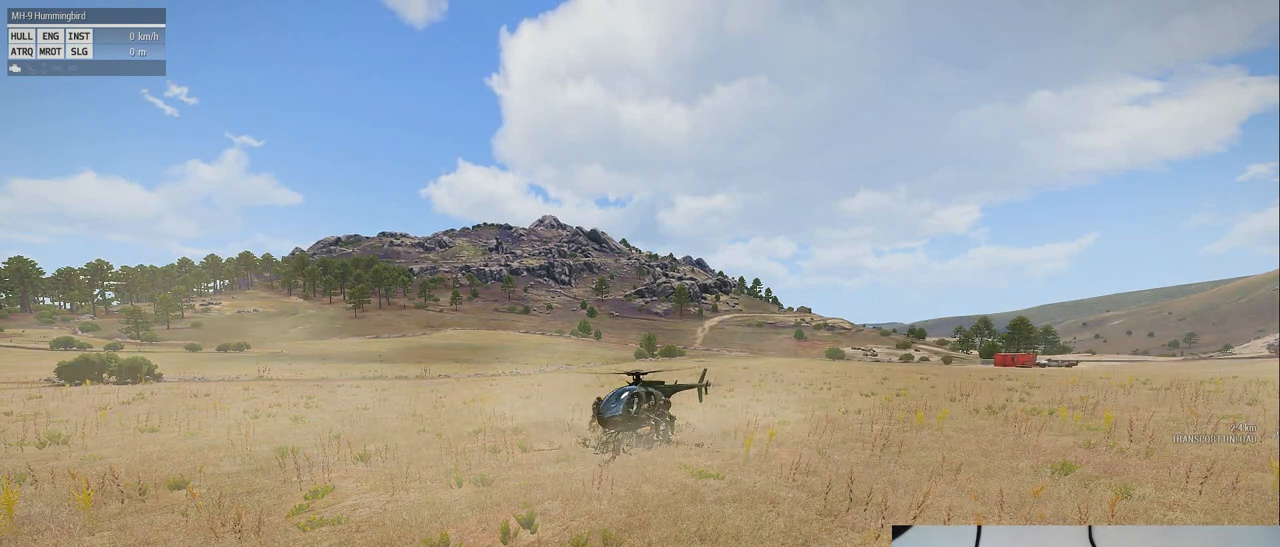
Gameplay with keyboard and mouse; each line is a JSON object with the keys and mouse buttons held at the frame after it. "events" lists presses ("down") and releases ("up") of "0", "1", "2", "3", "4", "5", "6", "7", "8", "9", "a", "alt_l", "alt_r", "b", "c", "caps_lock", "ctrl_l", "ctrl_r", "d", "down", "e", "f", "g", "h", "i", "j", "k", "l", "left", "m", "n", "o", "p", "q", "r", "return", "right", "s", "shift_l", "shift_r", "space", "super", "t", "tab", "u", "up", "v", "w", "x", "y", "z", "mouse_left", "mouse_wheel" and "mouse_right" between this image and that frame as [ms after this image, input, new state], when the widget could be followed in between. "mouse_left", "mouse_wheel", "mouse_right" = the "left", "wheel", "right" buttons of the "mouse" list. No other keys are recorded. "wheel" means that the mouse wheel is clicked or scrolled. Mouse movement is not recorded.
{"keys": ["alt_l"], "mouse": [], "events": []}
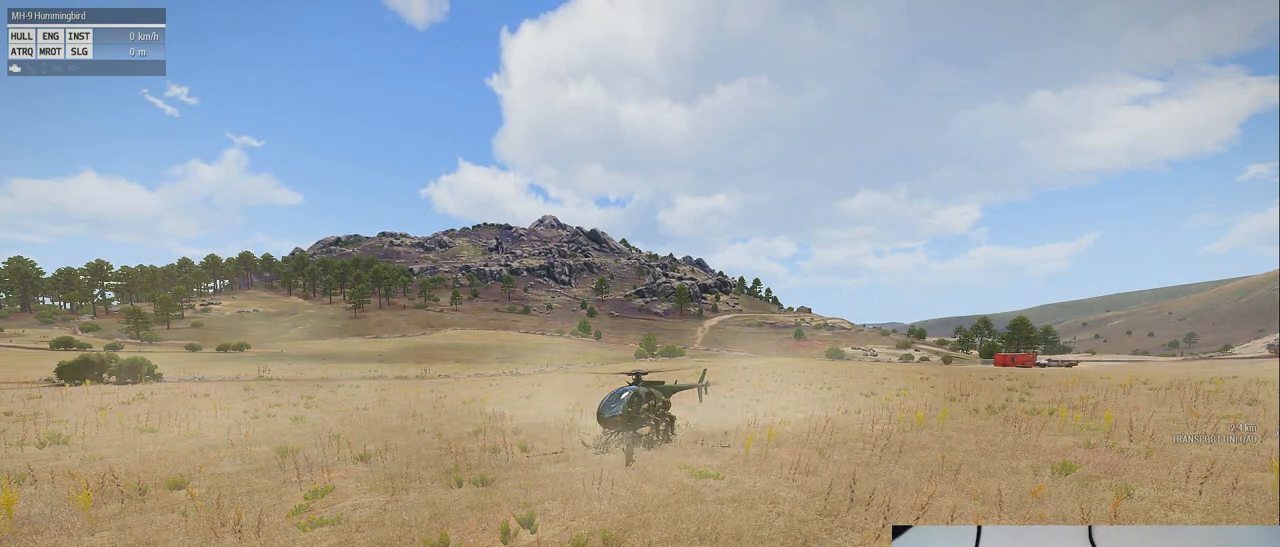
{"keys": ["alt_l"], "mouse": [], "events": []}
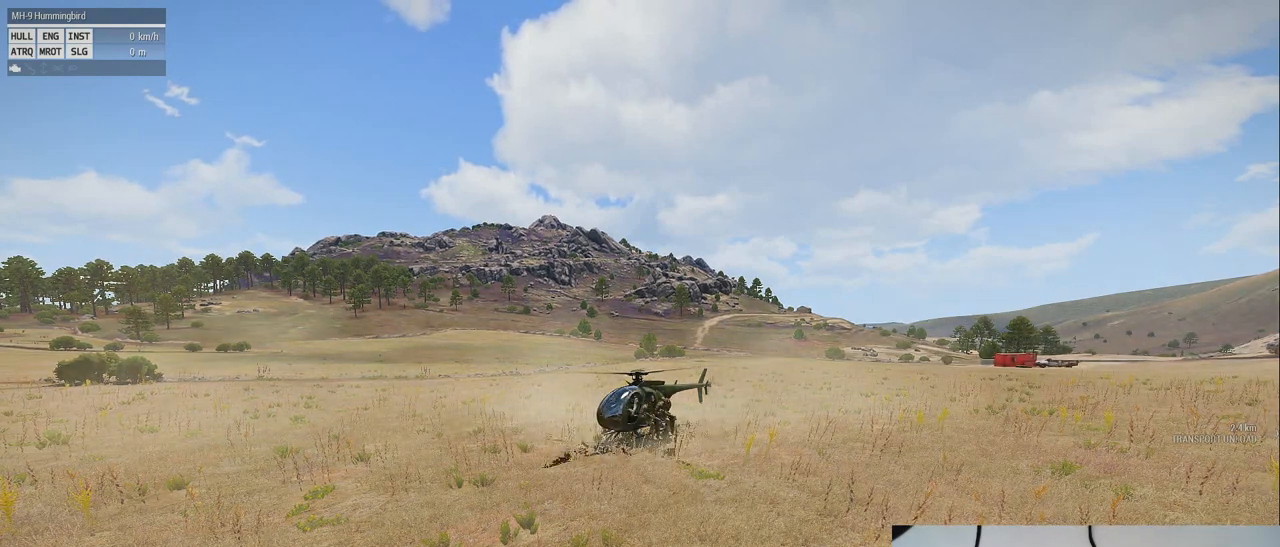
{"keys": ["alt_l"], "mouse": [], "events": []}
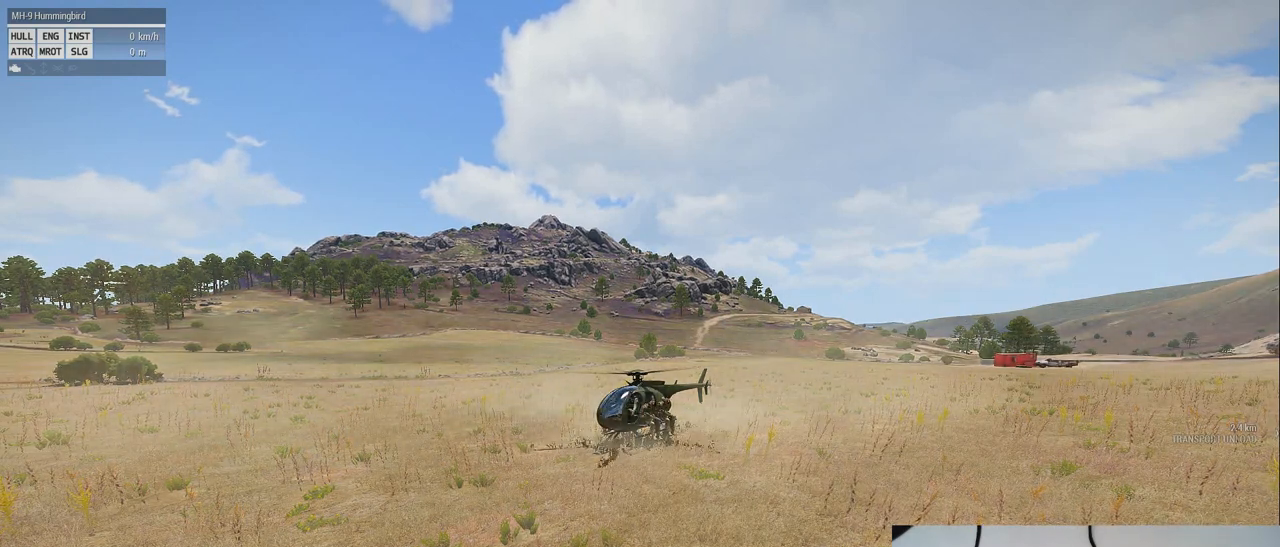
{"keys": ["alt_l"], "mouse": [], "events": []}
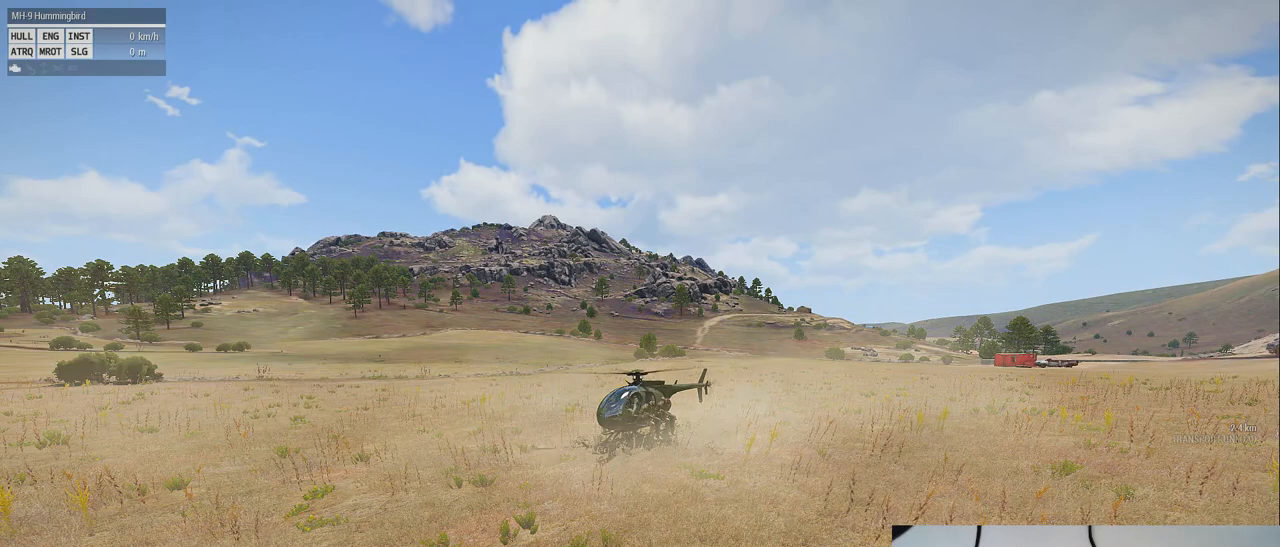
{"keys": ["shift_l"], "mouse": [], "events": [[240, "shift_l", "down"], [260, "alt_l", "up"]]}
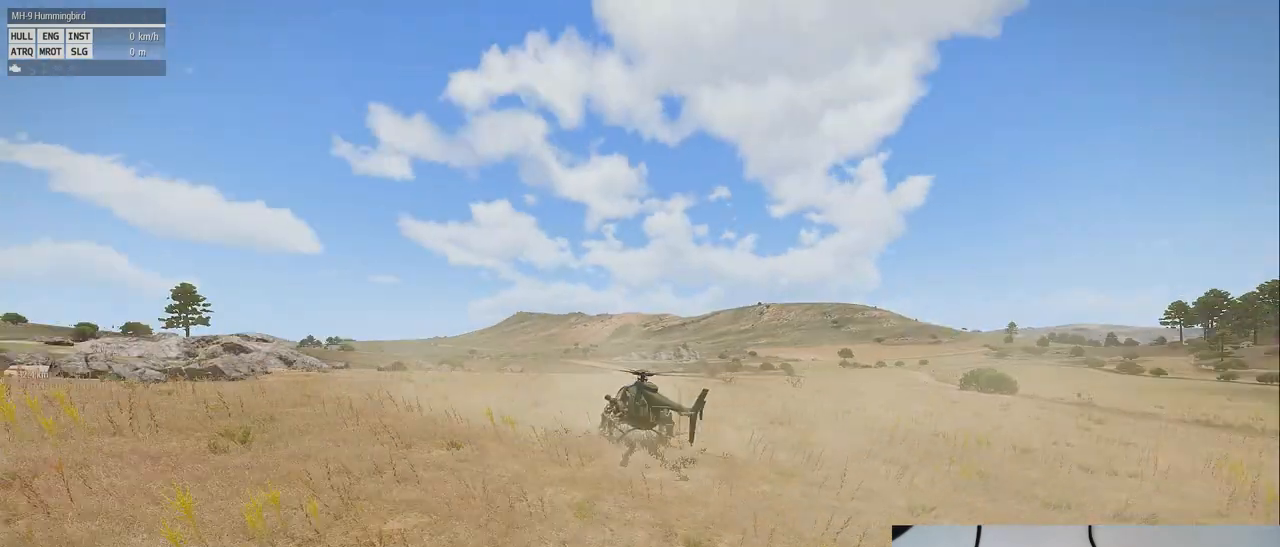
{"keys": ["shift_l"], "mouse": [], "events": []}
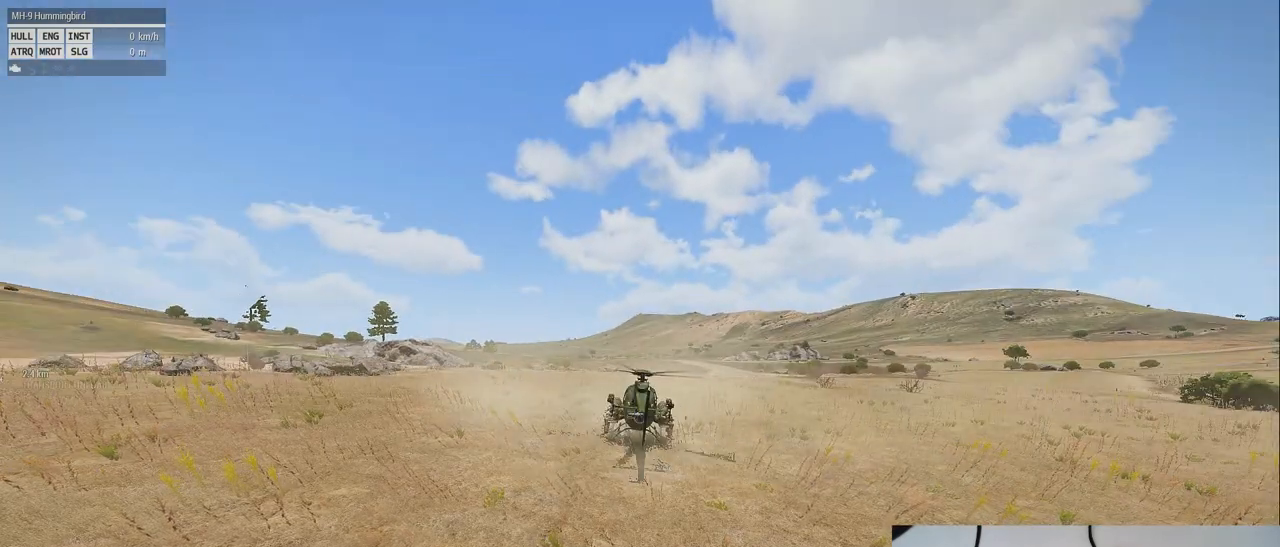
{"keys": ["shift_l"], "mouse": [], "events": []}
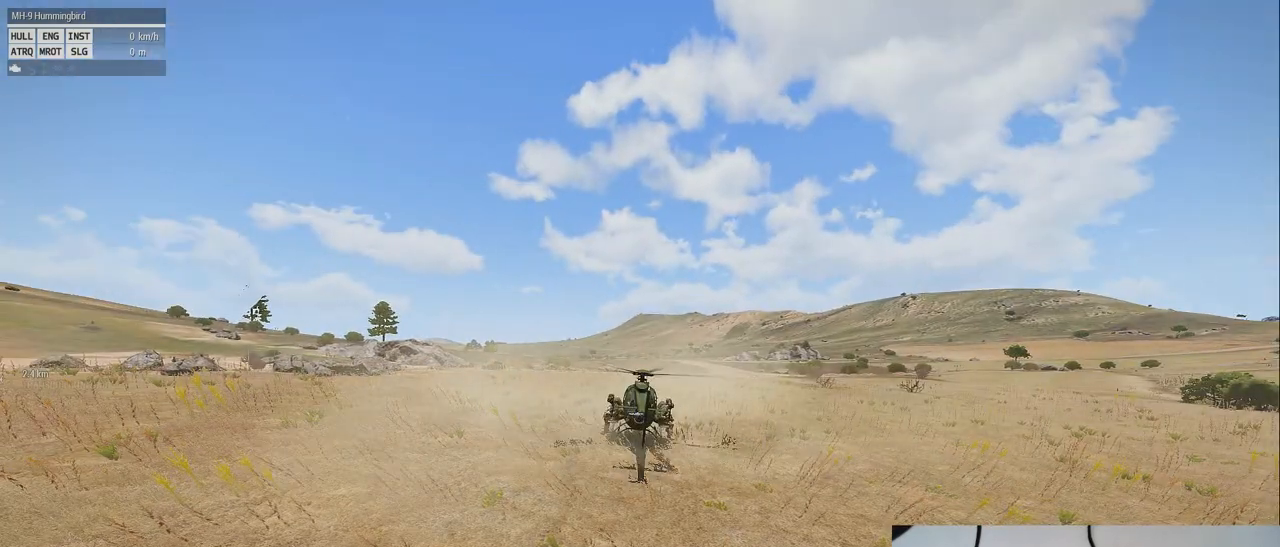
{"keys": ["shift_l"], "mouse": [], "events": []}
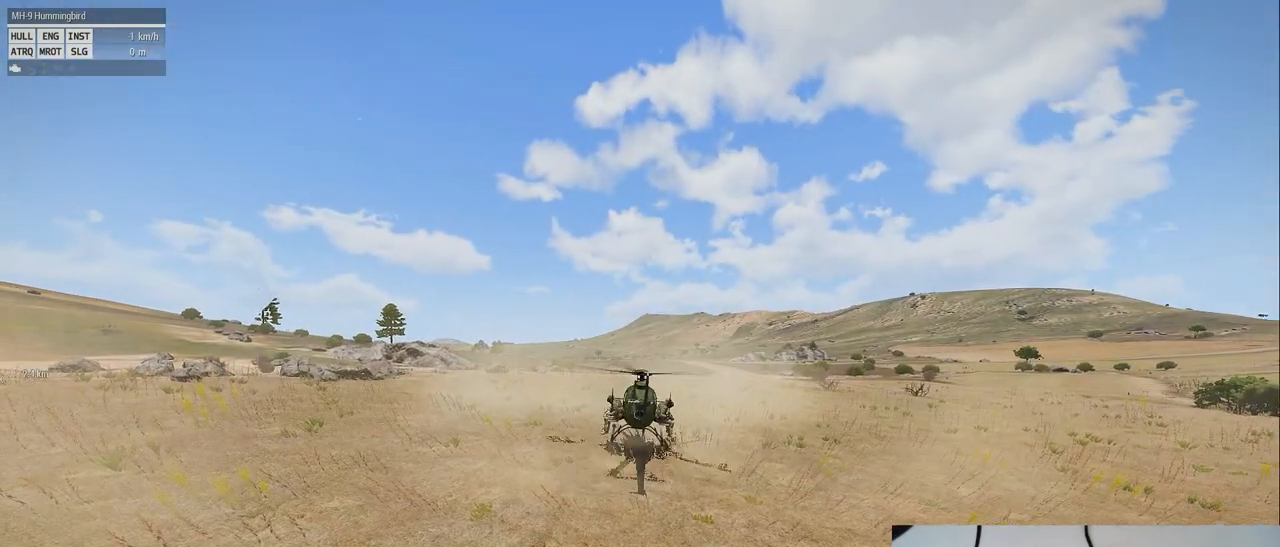
{"keys": ["shift_l"], "mouse": [], "events": []}
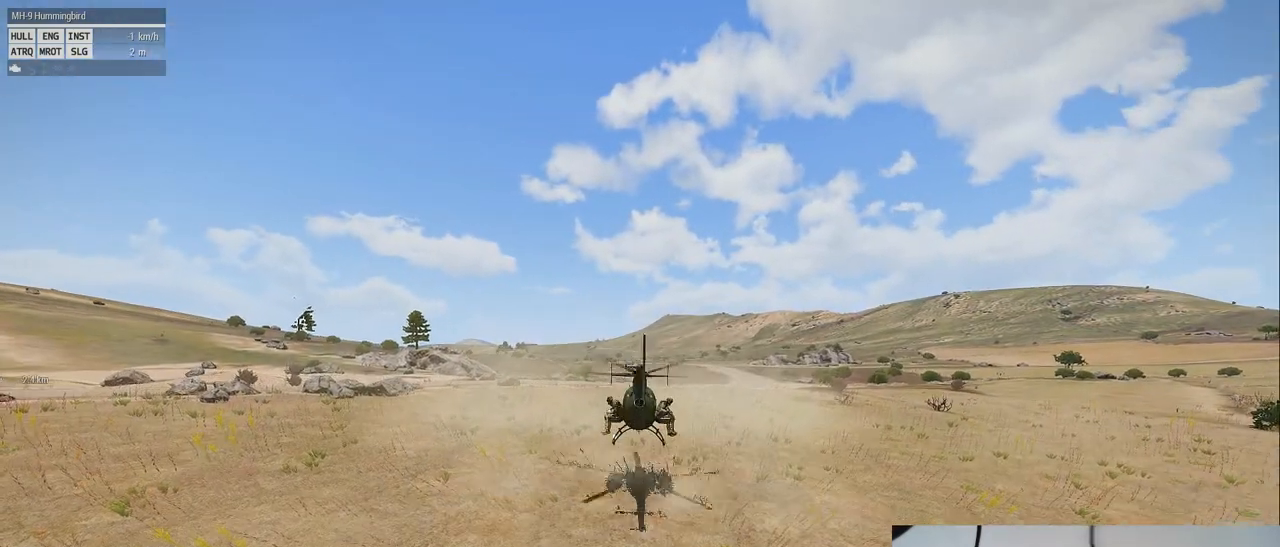
{"keys": ["shift_l"], "mouse": [], "events": []}
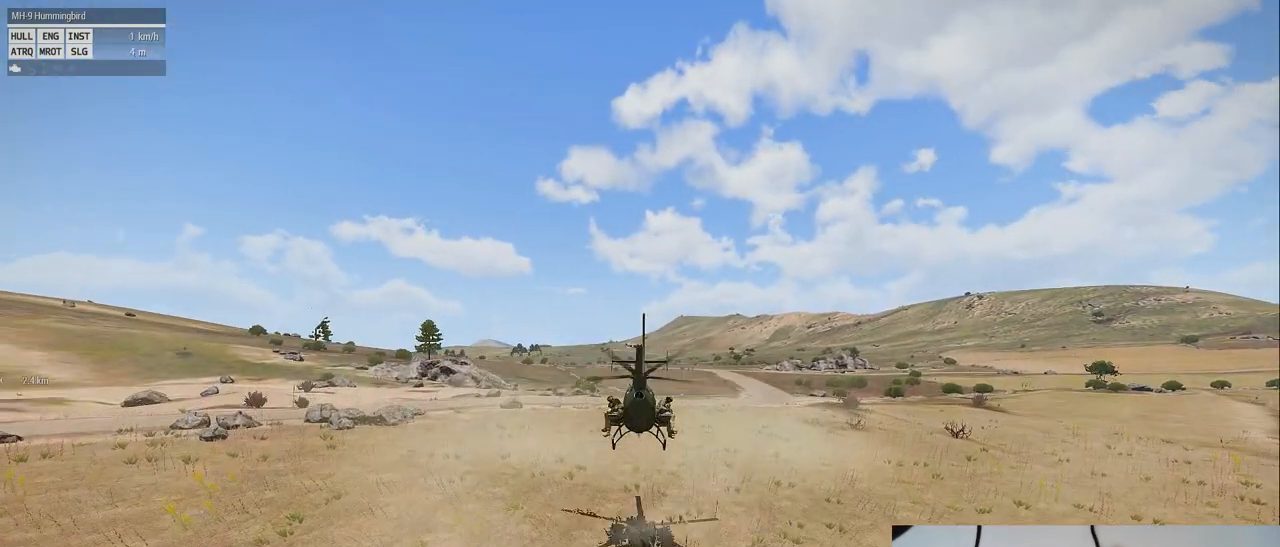
{"keys": ["shift_l"], "mouse": [], "events": []}
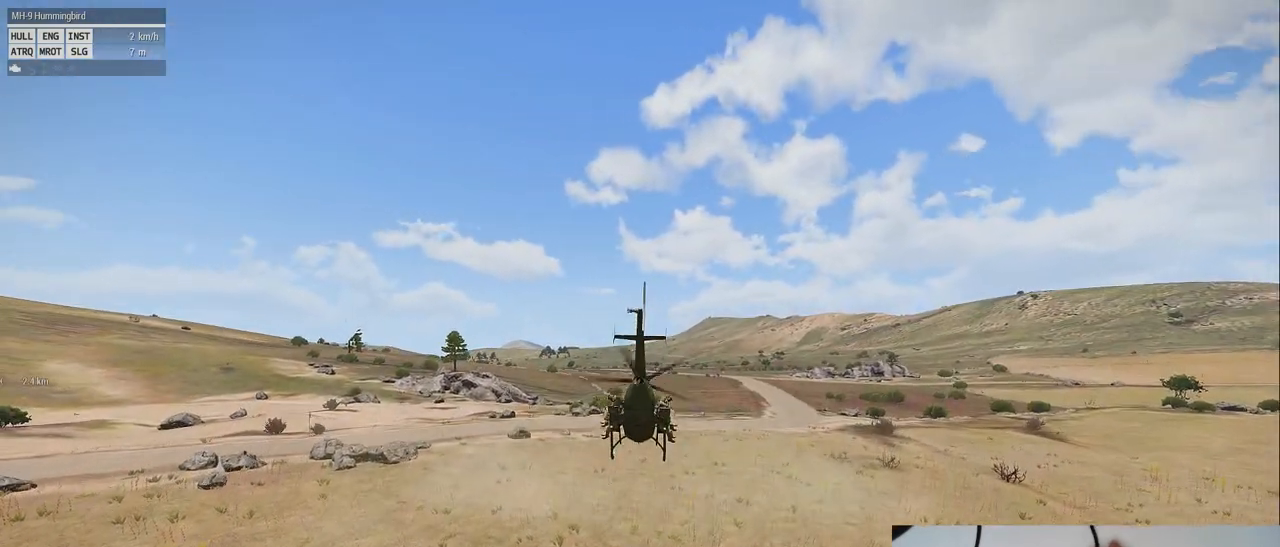
{"keys": ["shift_l"], "mouse": [], "events": []}
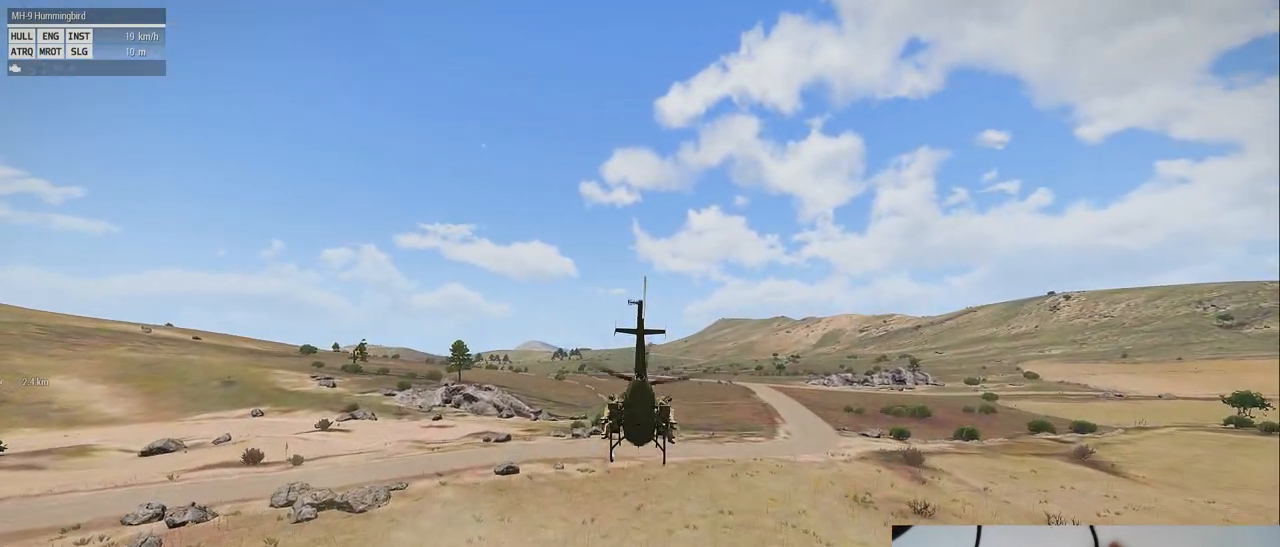
{"keys": ["shift_l"], "mouse": [], "events": [[120, "a", "down"], [320, "a", "up"]]}
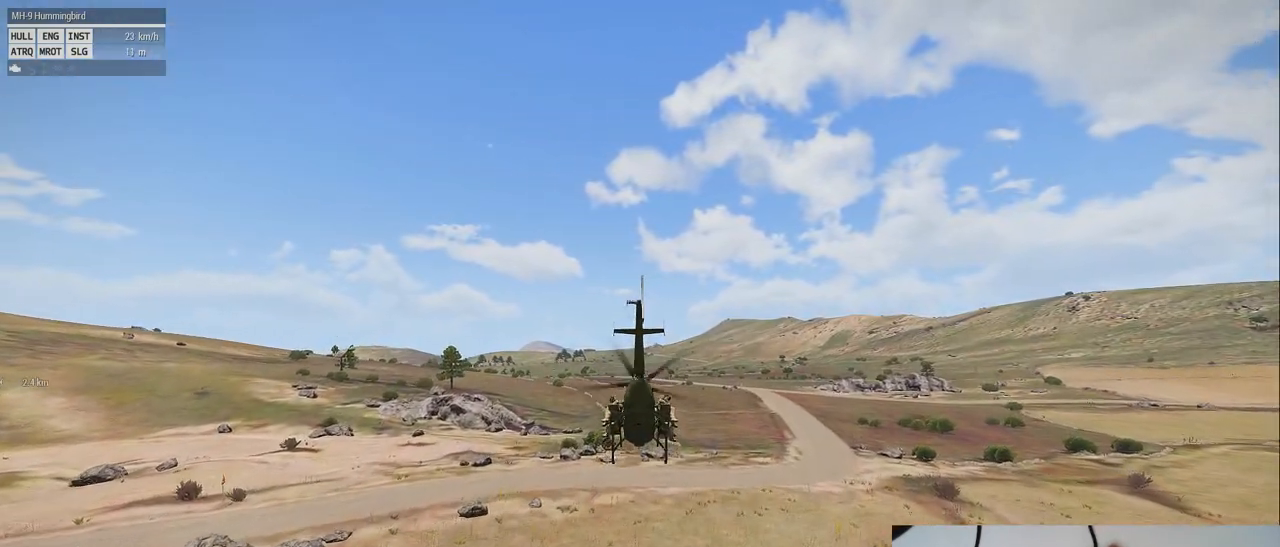
{"keys": ["shift_l"], "mouse": [], "events": []}
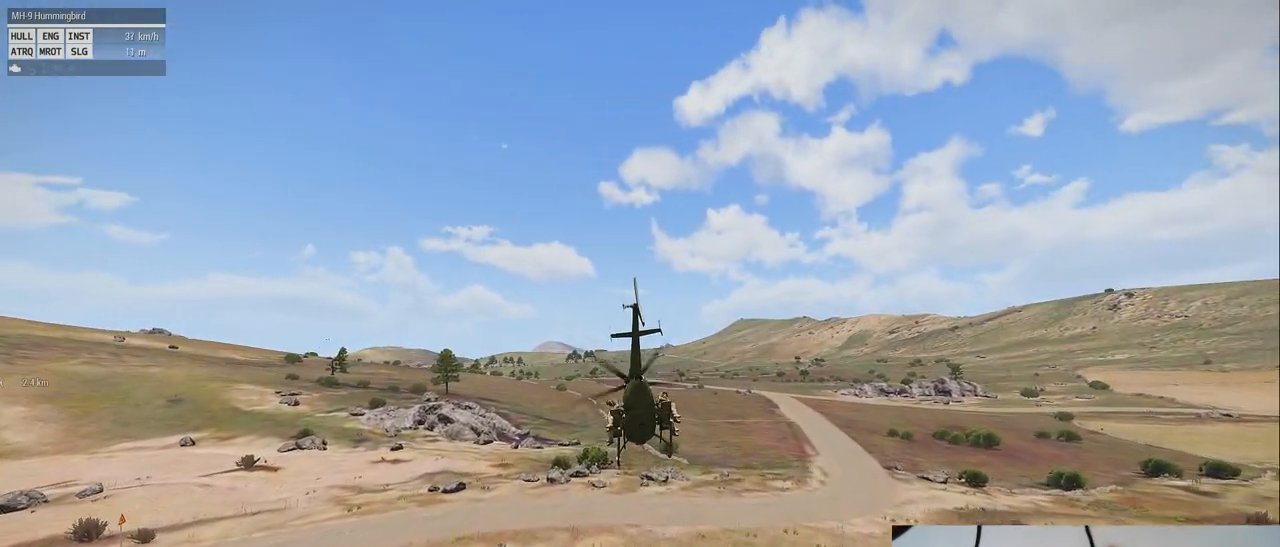
{"keys": ["shift_l"], "mouse": [], "events": []}
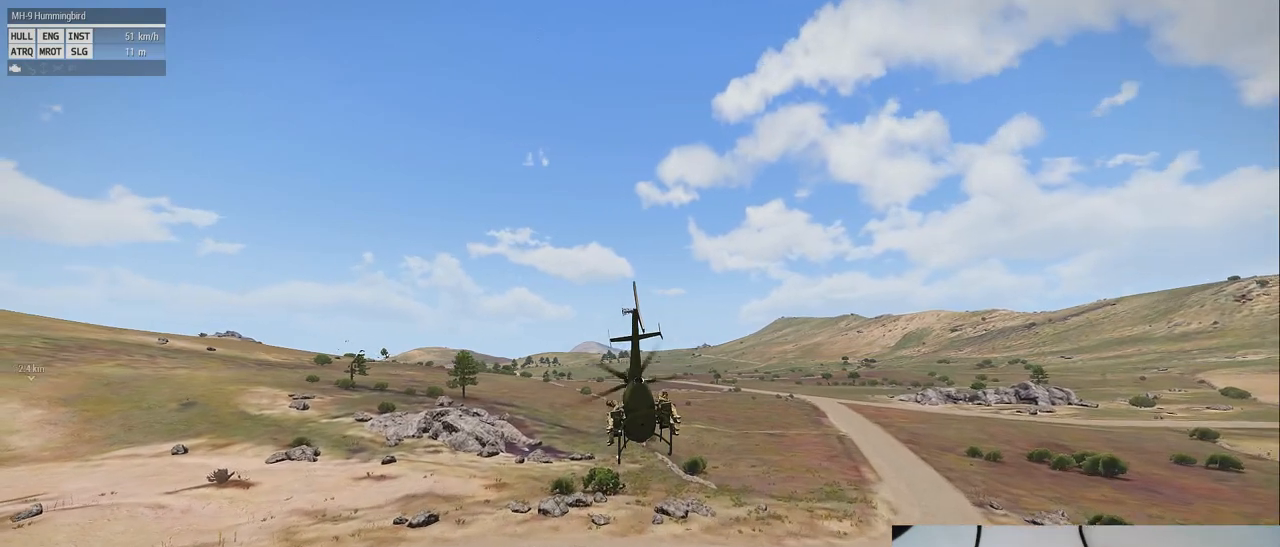
{"keys": ["shift_l"], "mouse": [], "events": [[220, "s", "down"], [400, "s", "up"]]}
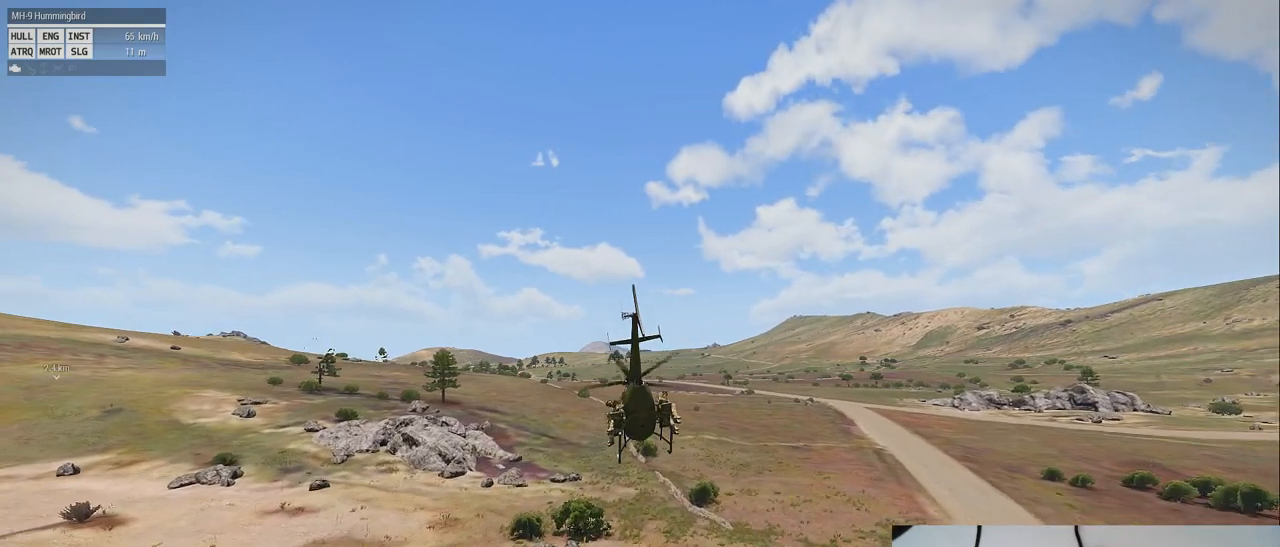
{"keys": ["shift_l"], "mouse": [], "events": []}
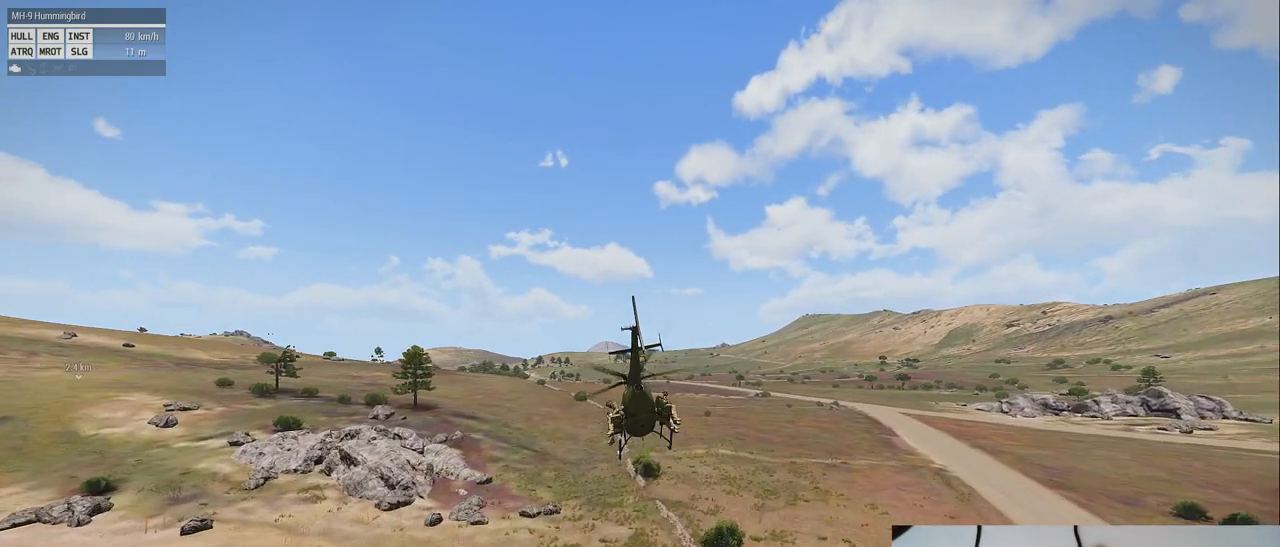
{"keys": ["shift_l"], "mouse": [], "events": []}
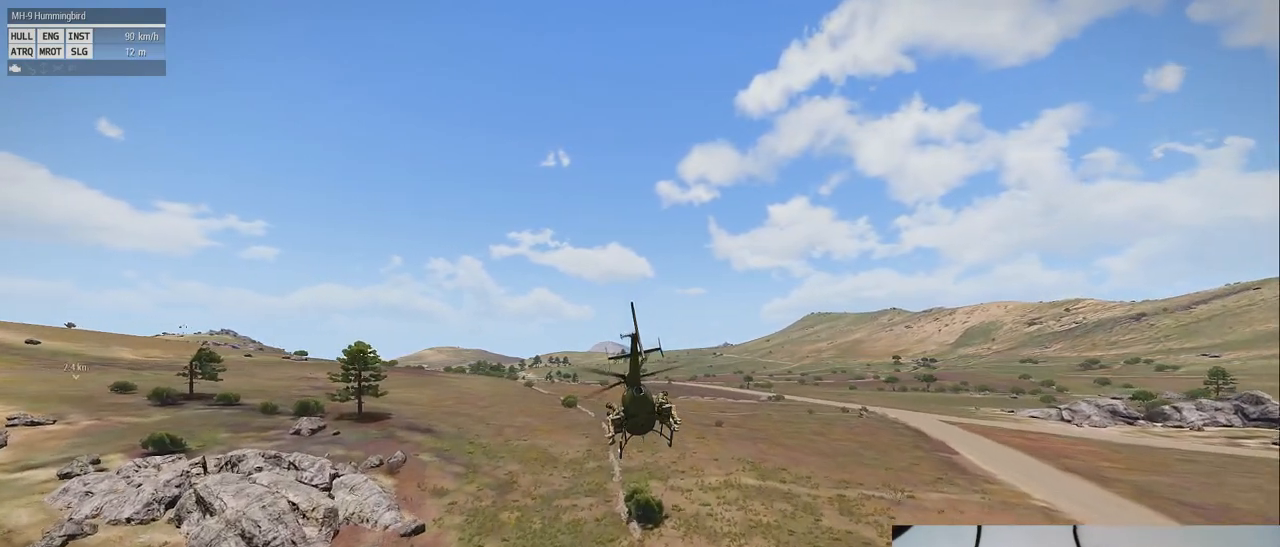
{"keys": ["shift_l"], "mouse": [], "events": []}
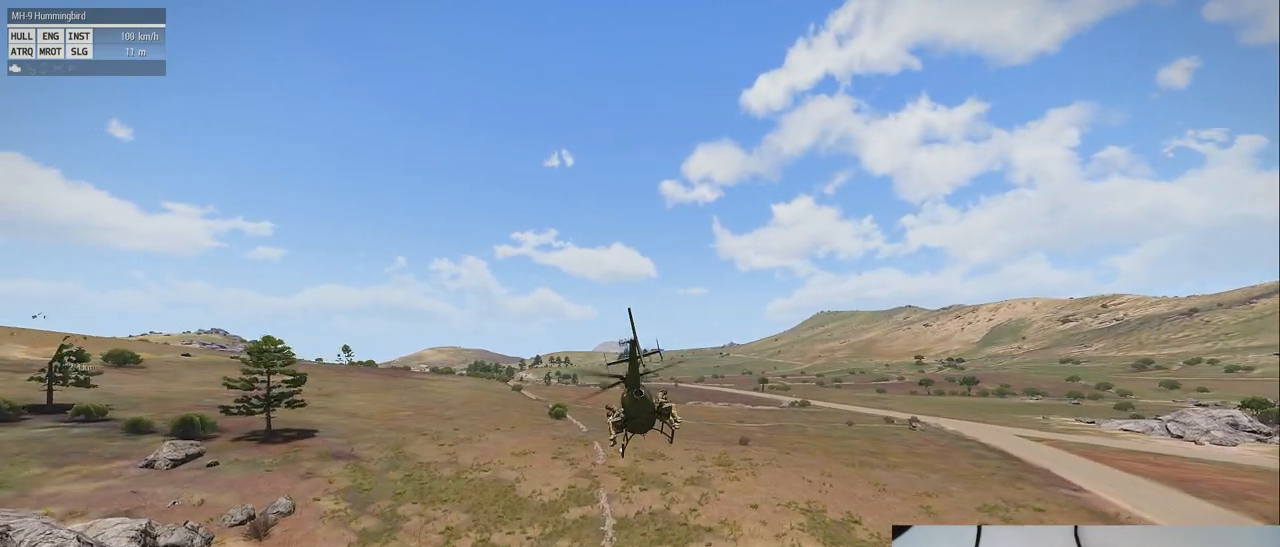
{"keys": ["shift_l"], "mouse": [], "events": []}
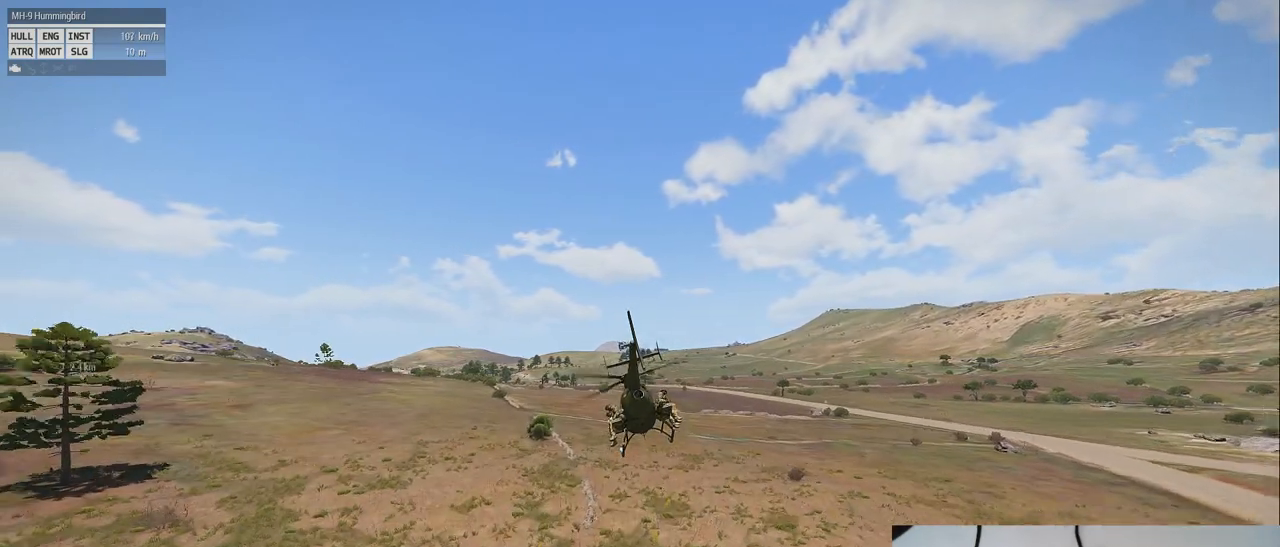
{"keys": ["shift_l"], "mouse": [], "events": []}
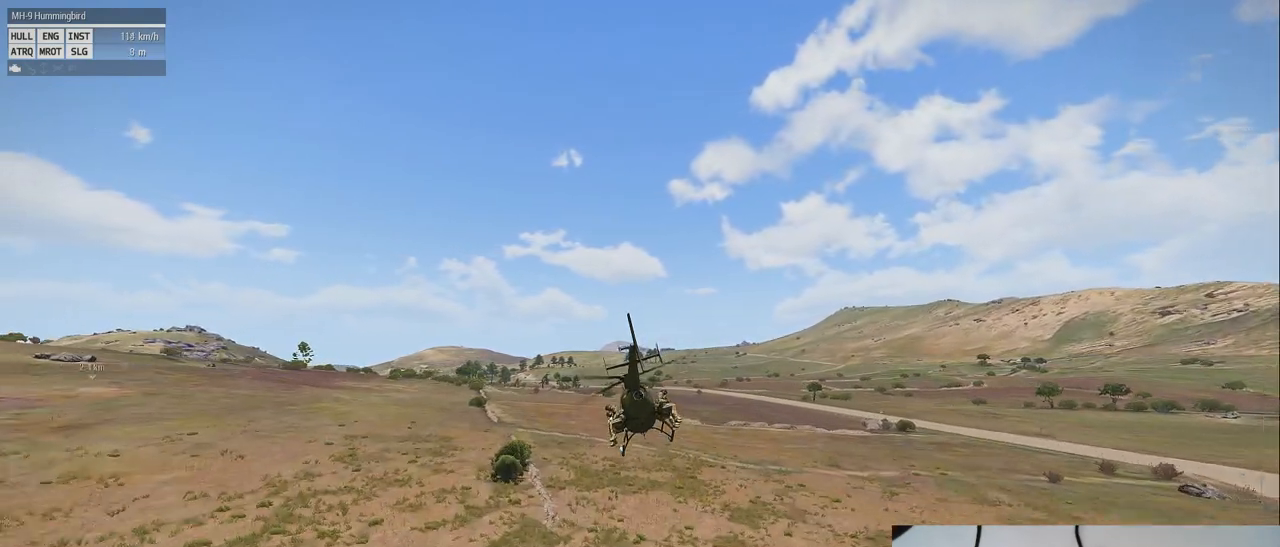
{"keys": ["shift_l"], "mouse": [], "events": []}
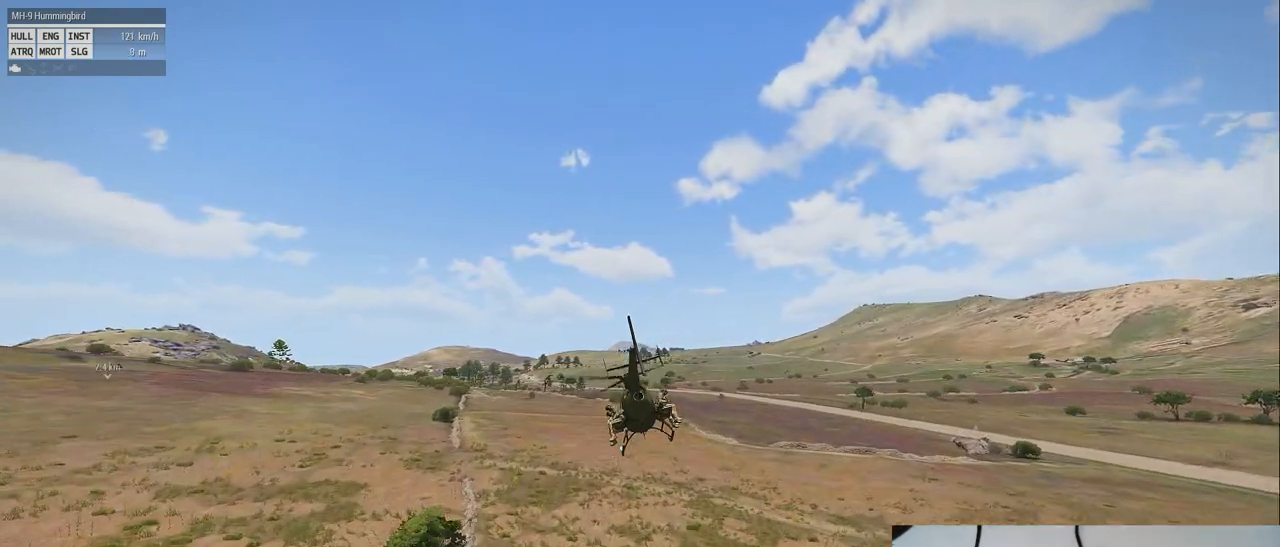
{"keys": ["shift_l"], "mouse": [], "events": []}
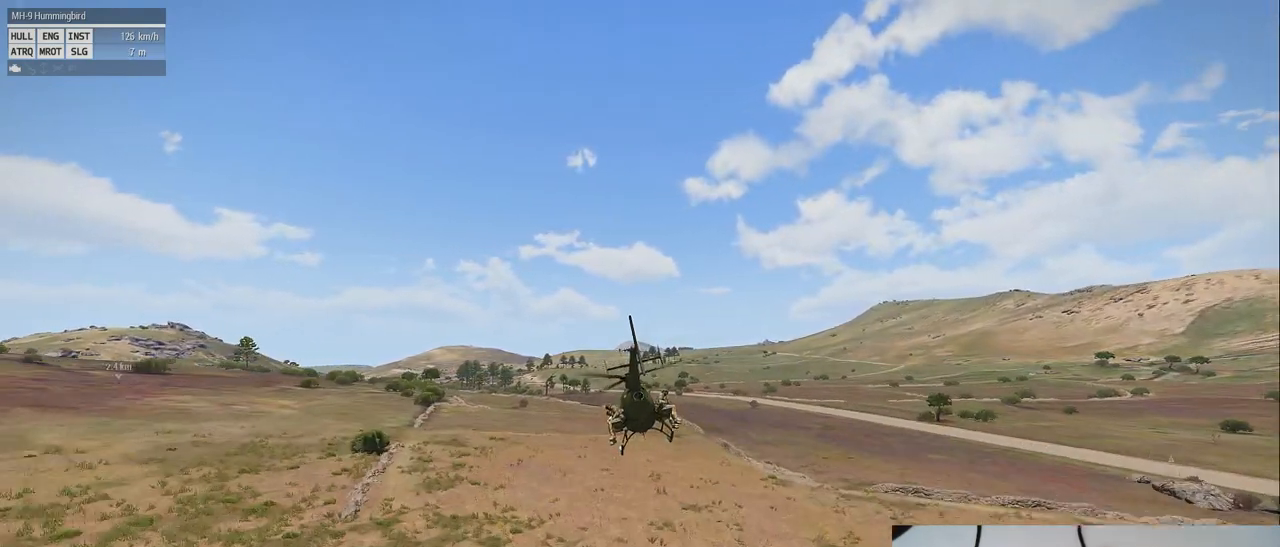
{"keys": ["shift_l"], "mouse": [], "events": []}
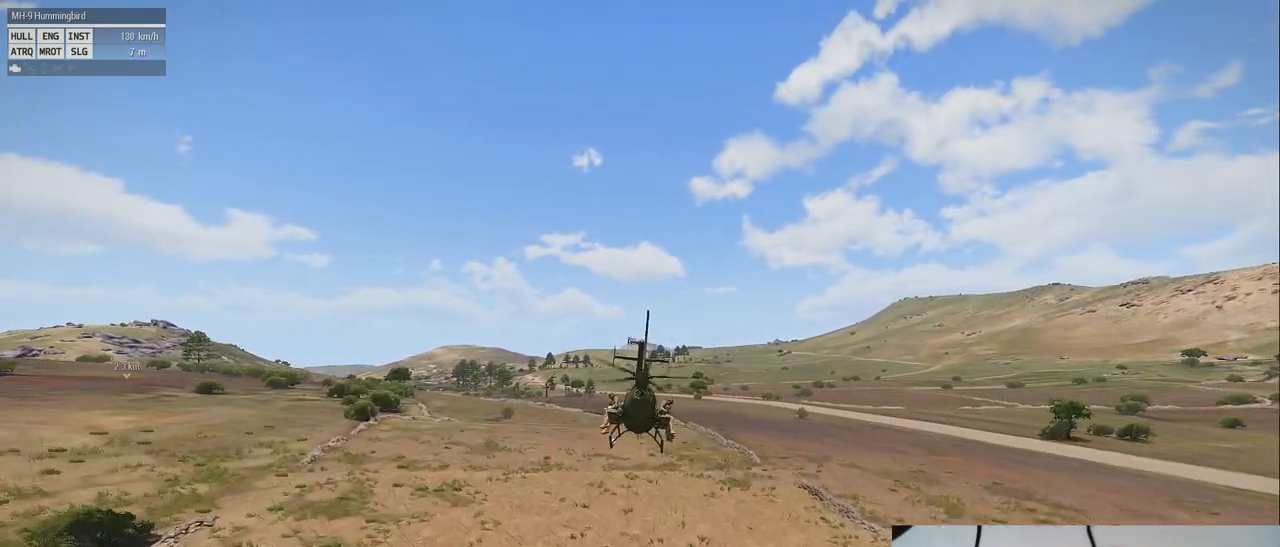
{"keys": ["shift_l"], "mouse": [], "events": []}
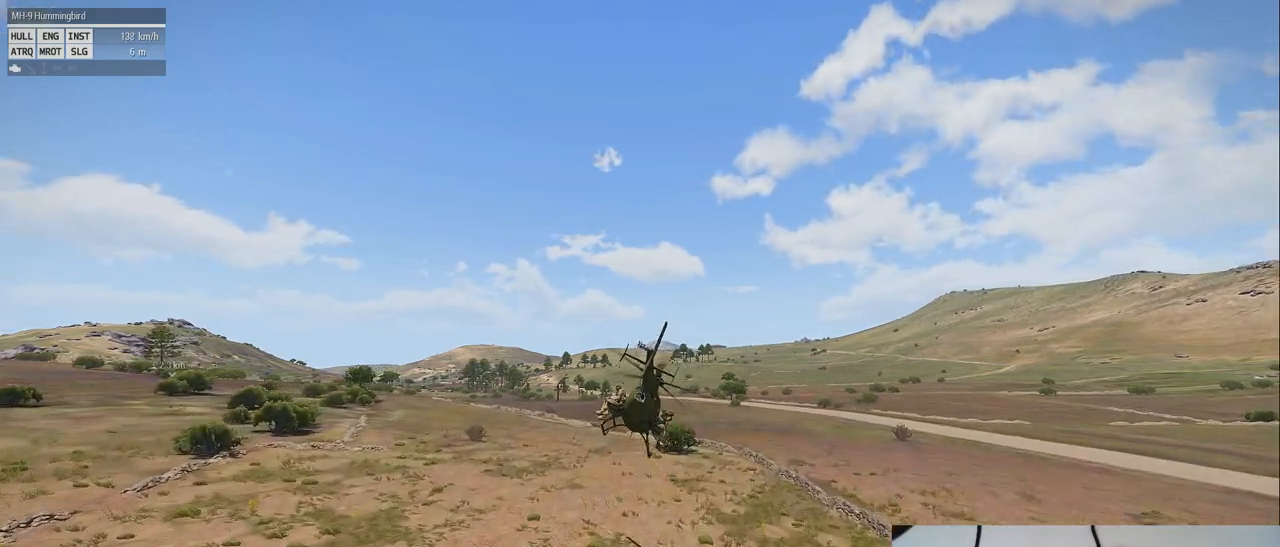
{"keys": ["shift_l"], "mouse": [], "events": []}